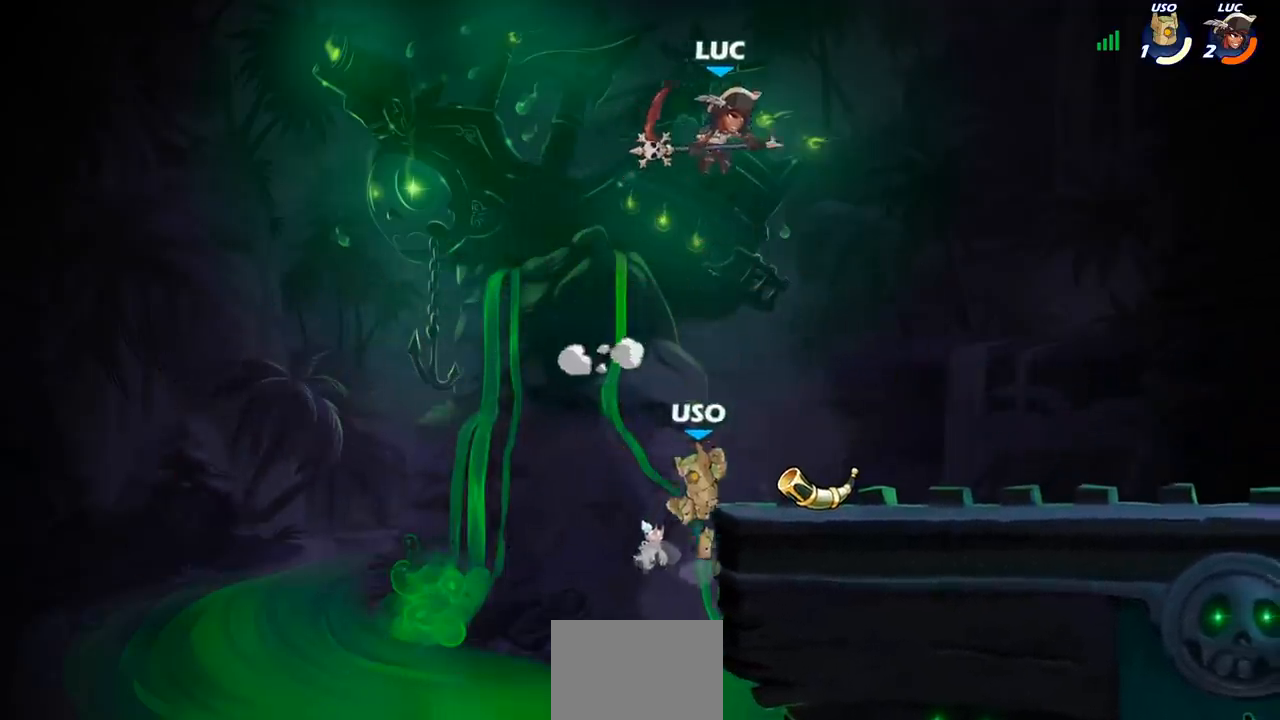
Gameplay with a controller (PlayStation layout); each line is a JSON object with the inputs held at the frame after it. "events" lists button and stick changes between this image and that frame as [ms after this image, input, new state], when the widget could be followed in between. Not read: L1 R1 right_stick.
{"buttons": [], "left_stick": "center", "events": [[100, "left_stick", "left"], [317, "CIRCLE", "down"], [367, "left_stick", "down"], [417, "CIRCLE", "up"], [433, "left_stick", "center"]]}
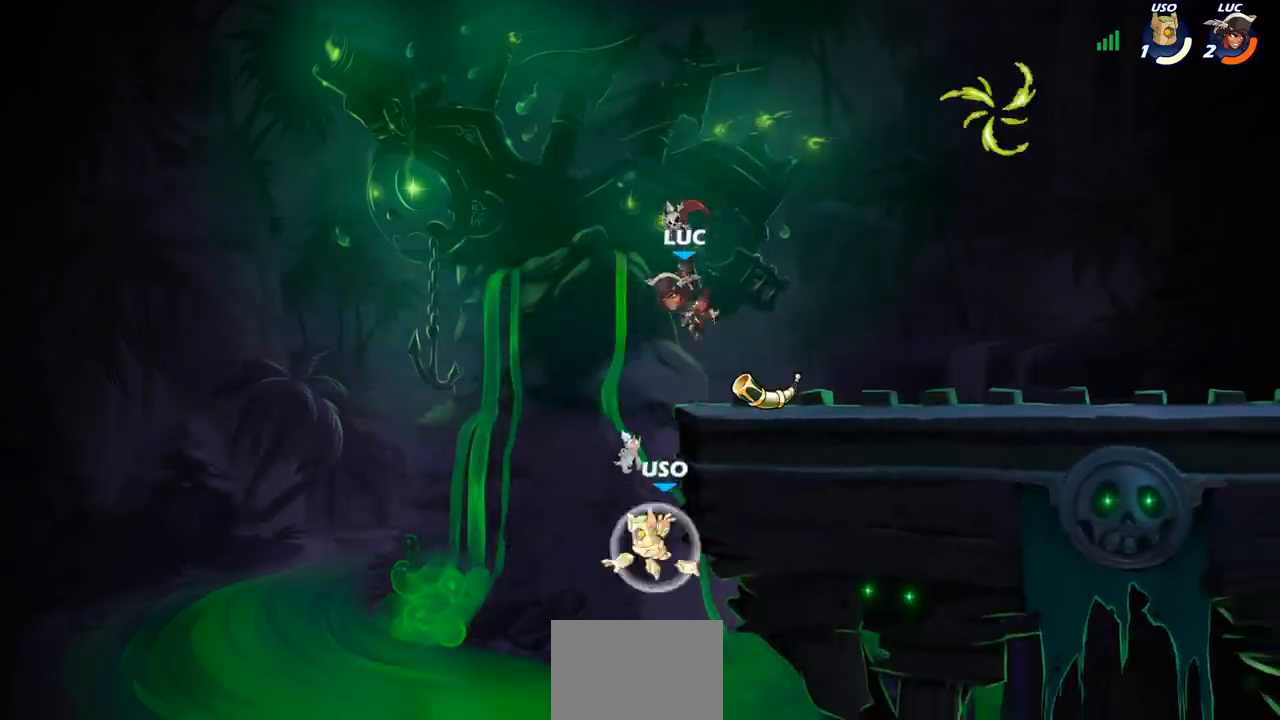
{"buttons": [], "left_stick": "right", "events": [[250, "left_stick", "right"]]}
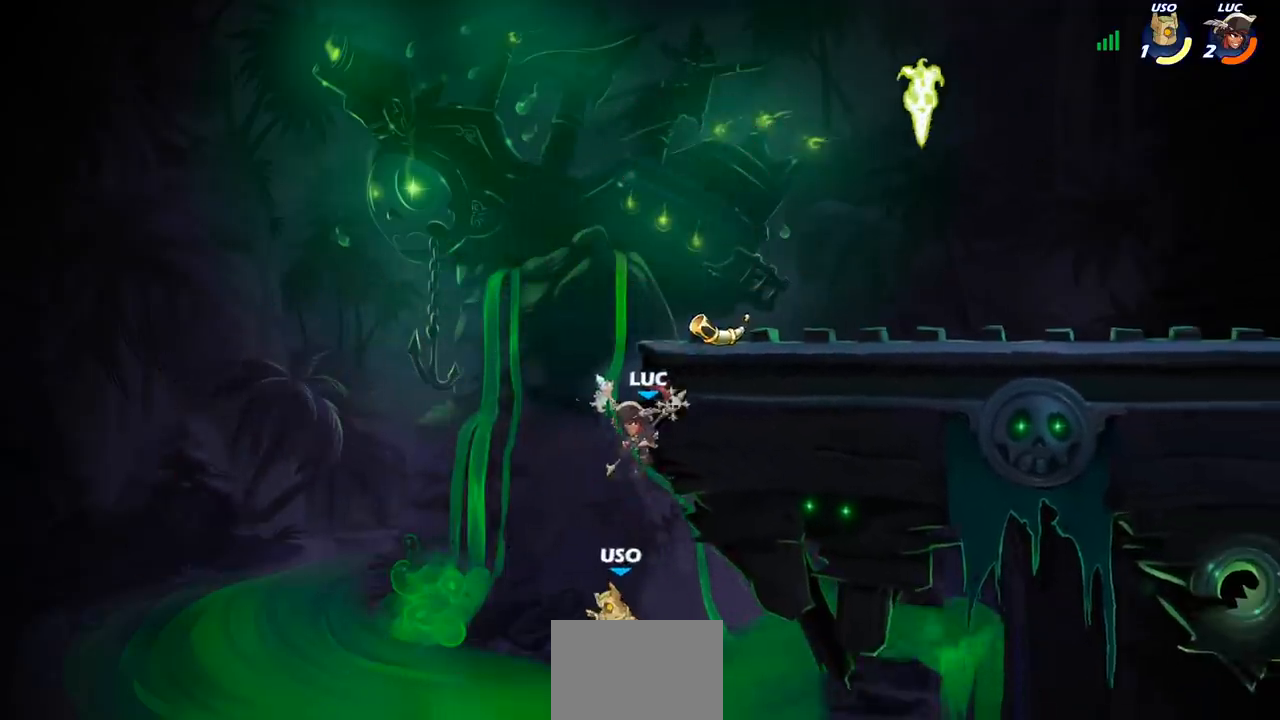
{"buttons": ["SQUARE"], "left_stick": "down-right", "events": [[117, "CROSS", "down"], [233, "left_stick", "up"], [267, "CROSS", "up"], [300, "left_stick", "center"], [400, "left_stick", "up-right"], [467, "left_stick", "down-right"], [483, "SQUARE", "down"]]}
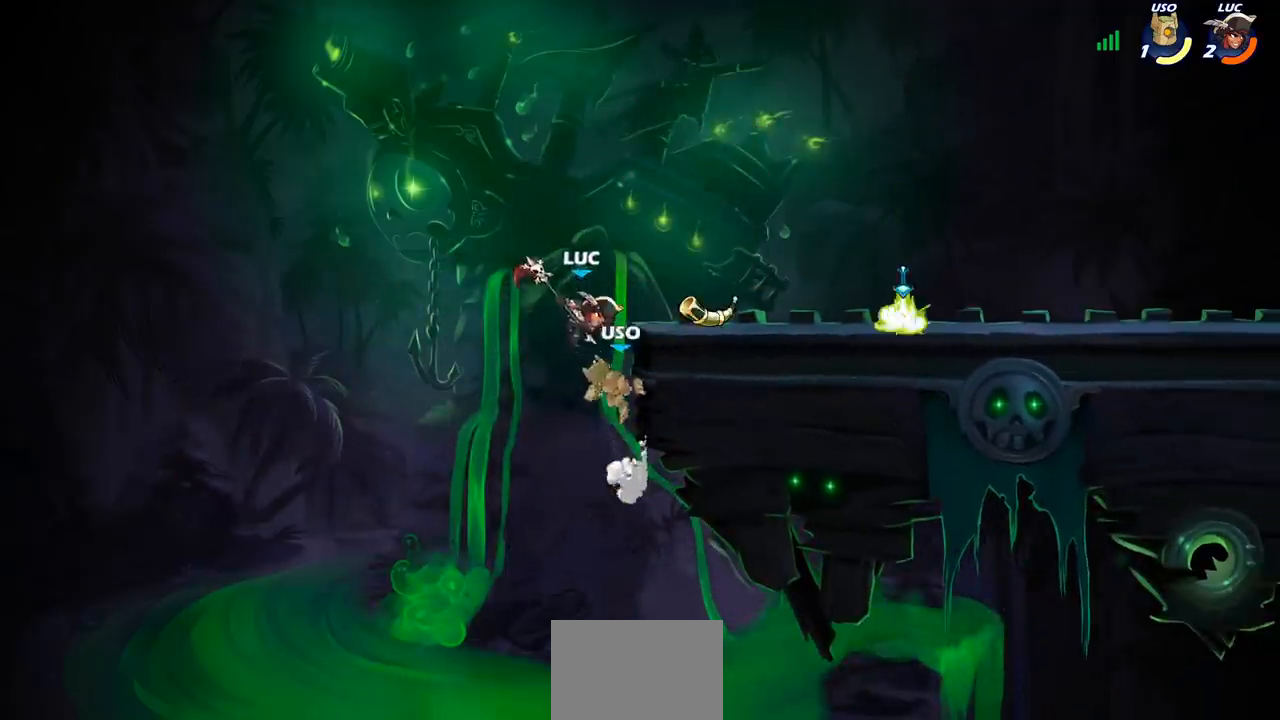
{"buttons": [], "left_stick": "center", "events": [[83, "SQUARE", "up"], [167, "left_stick", "up-right"], [267, "left_stick", "center"]]}
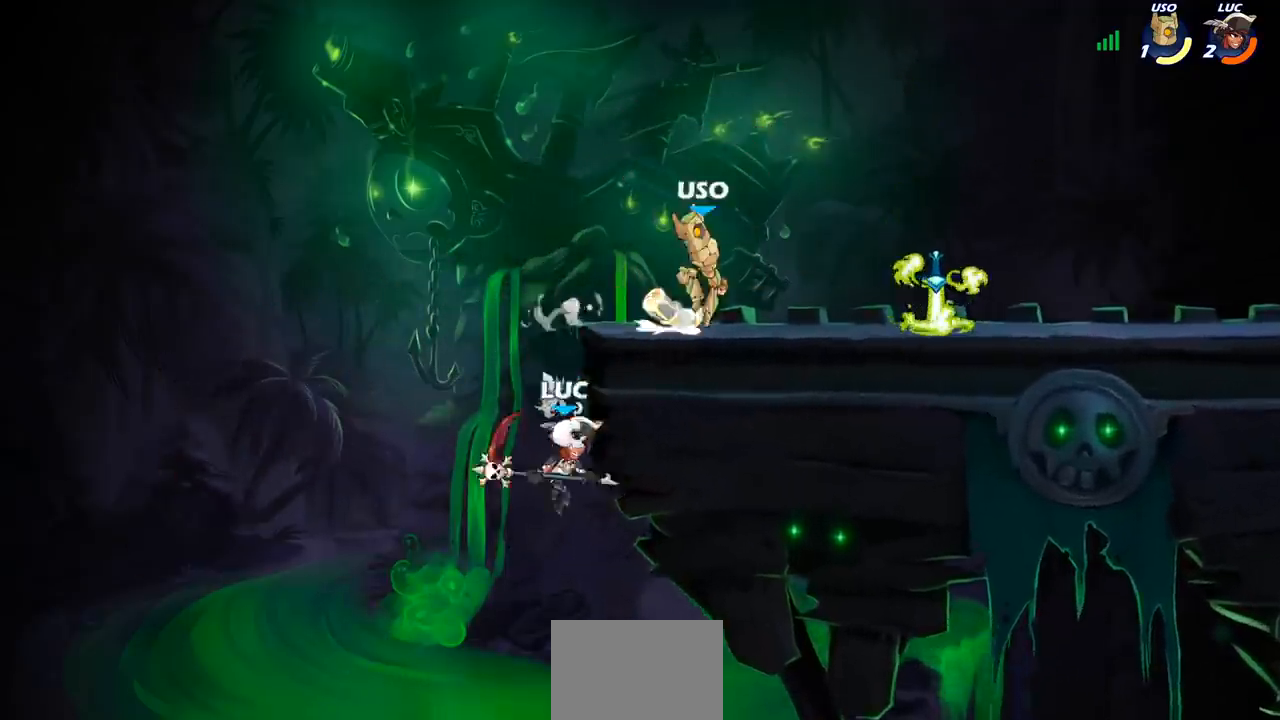
{"buttons": [], "left_stick": "up-right", "events": [[33, "CROSS", "down"], [83, "CIRCLE", "down"], [100, "CROSS", "up"], [117, "left_stick", "up-right"], [233, "CIRCLE", "up"]]}
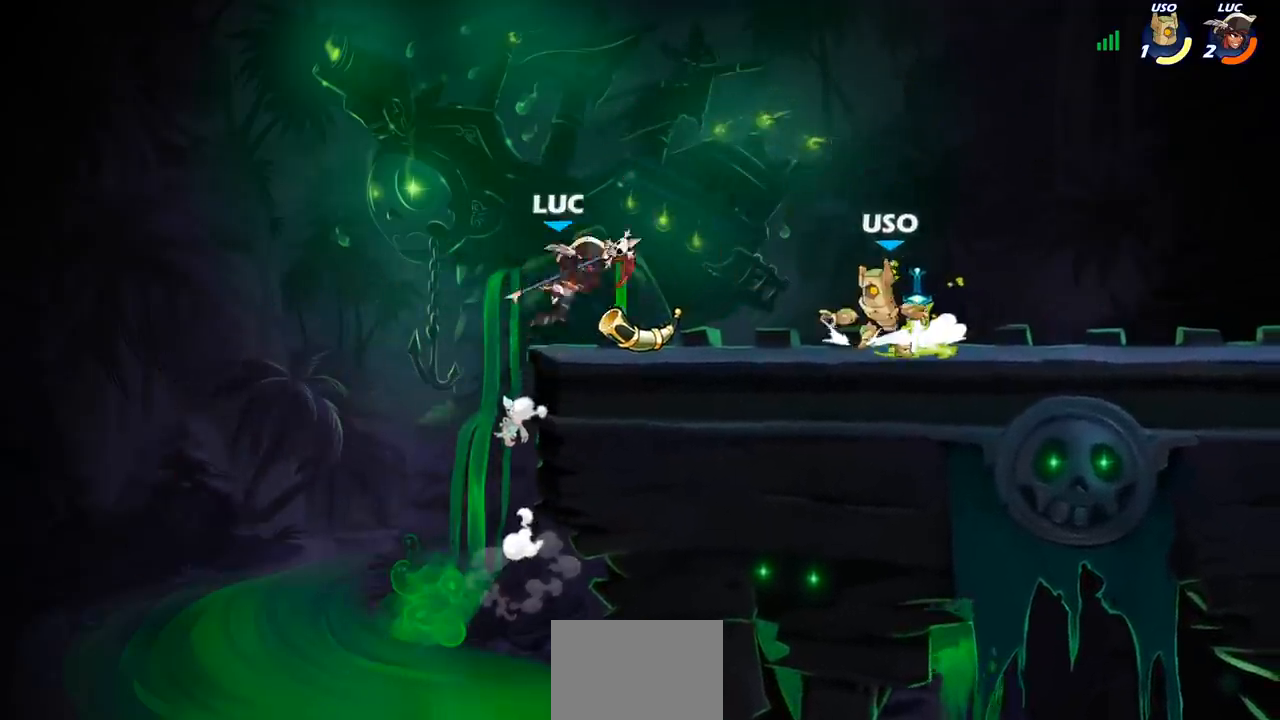
{"buttons": [], "left_stick": "up-right", "events": [[167, "left_stick", "left"], [467, "left_stick", "up-right"]]}
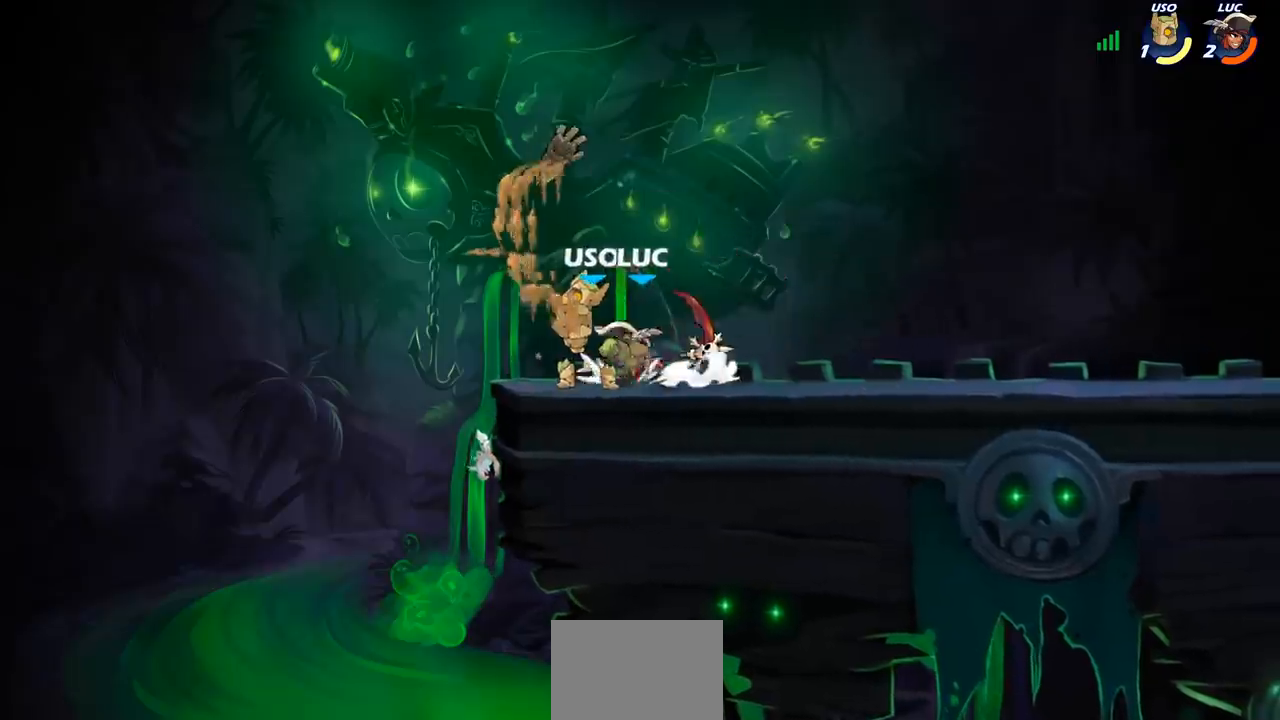
{"buttons": [], "left_stick": "center", "events": [[183, "left_stick", "up-left"], [267, "left_stick", "center"], [283, "SQUARE", "down"], [317, "SQUARE", "up"]]}
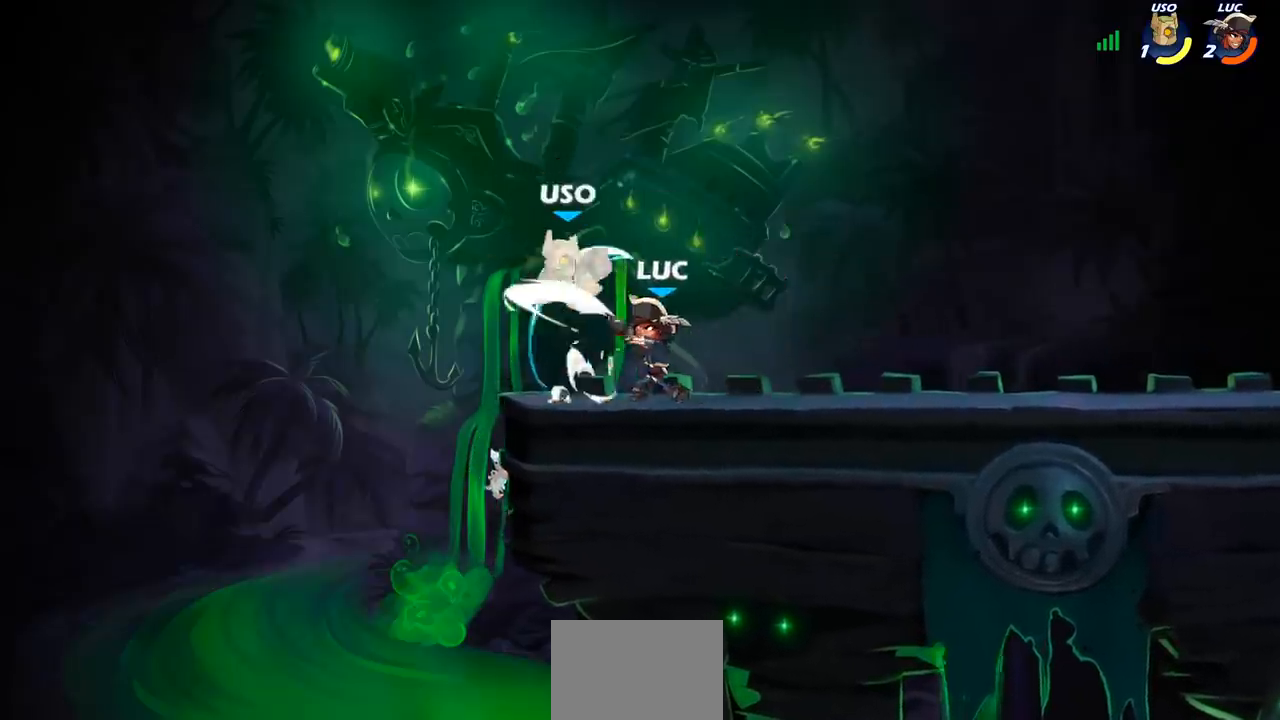
{"buttons": [], "left_stick": "center", "events": [[83, "CROSS", "down"], [133, "SQUARE", "down"], [167, "CROSS", "up"], [183, "SQUARE", "up"]]}
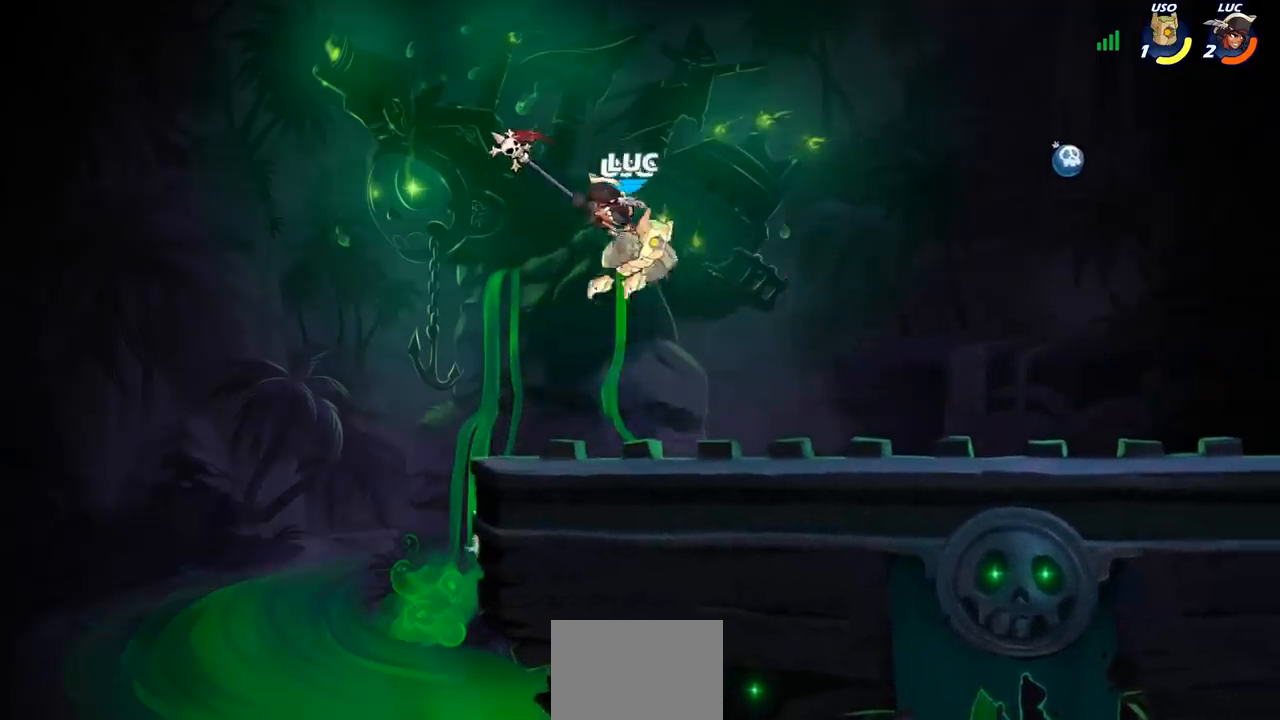
{"buttons": [], "left_stick": "right", "events": [[200, "left_stick", "right"], [267, "SQUARE", "down"], [350, "SQUARE", "up"]]}
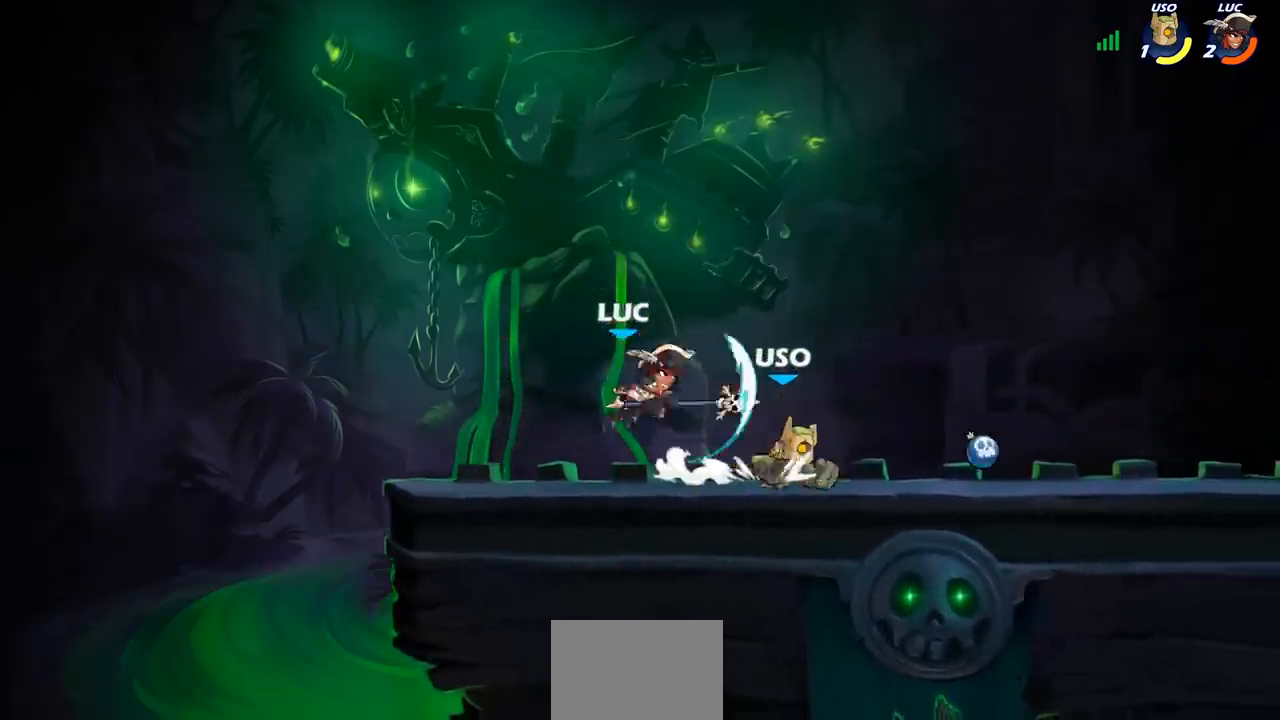
{"buttons": [], "left_stick": "center", "events": [[350, "SQUARE", "down"], [350, "left_stick", "center"], [417, "SQUARE", "up"]]}
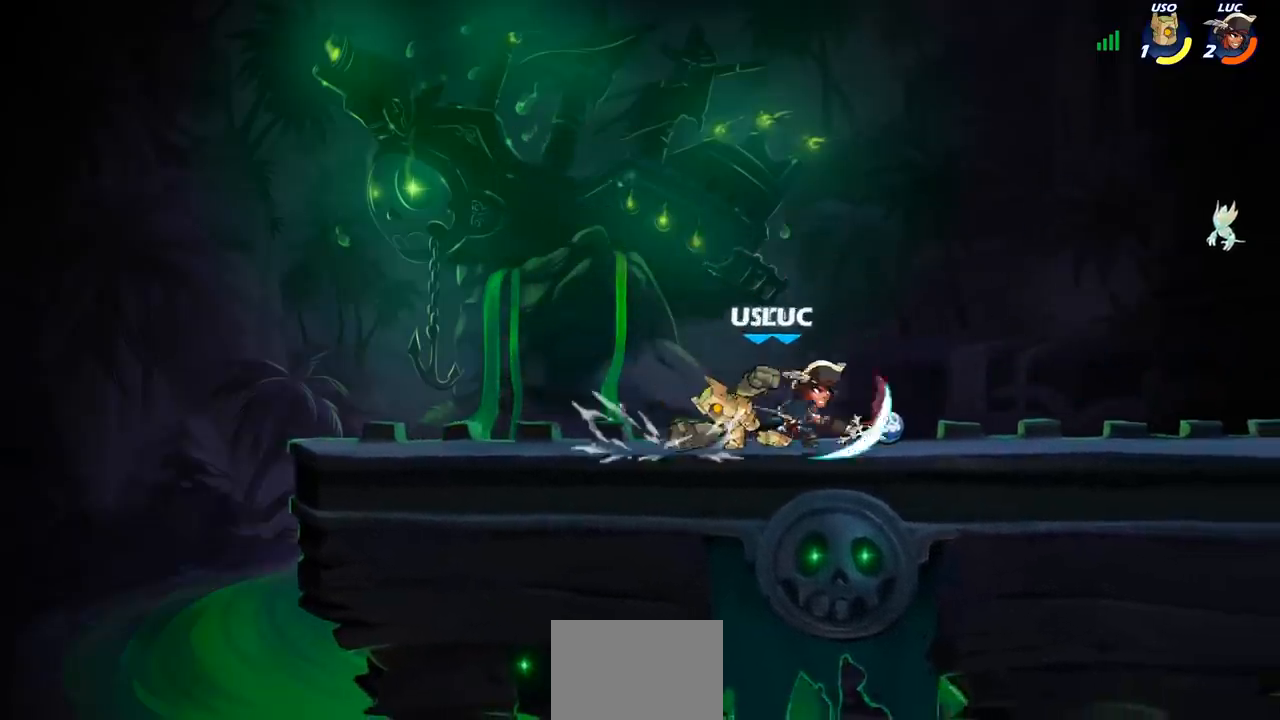
{"buttons": [], "left_stick": "left", "events": [[267, "left_stick", "left"], [383, "SQUARE", "down"], [467, "SQUARE", "up"]]}
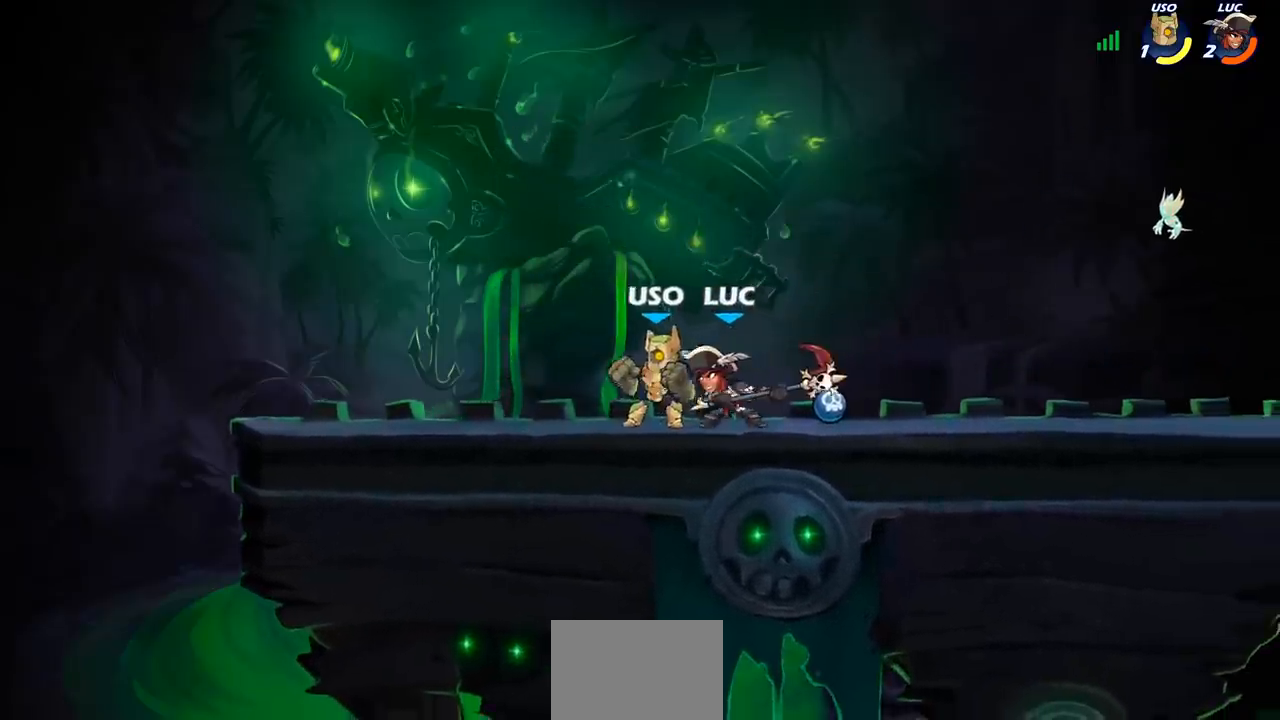
{"buttons": ["SQUARE"], "left_stick": "center", "events": [[183, "left_stick", "center"], [483, "SQUARE", "down"]]}
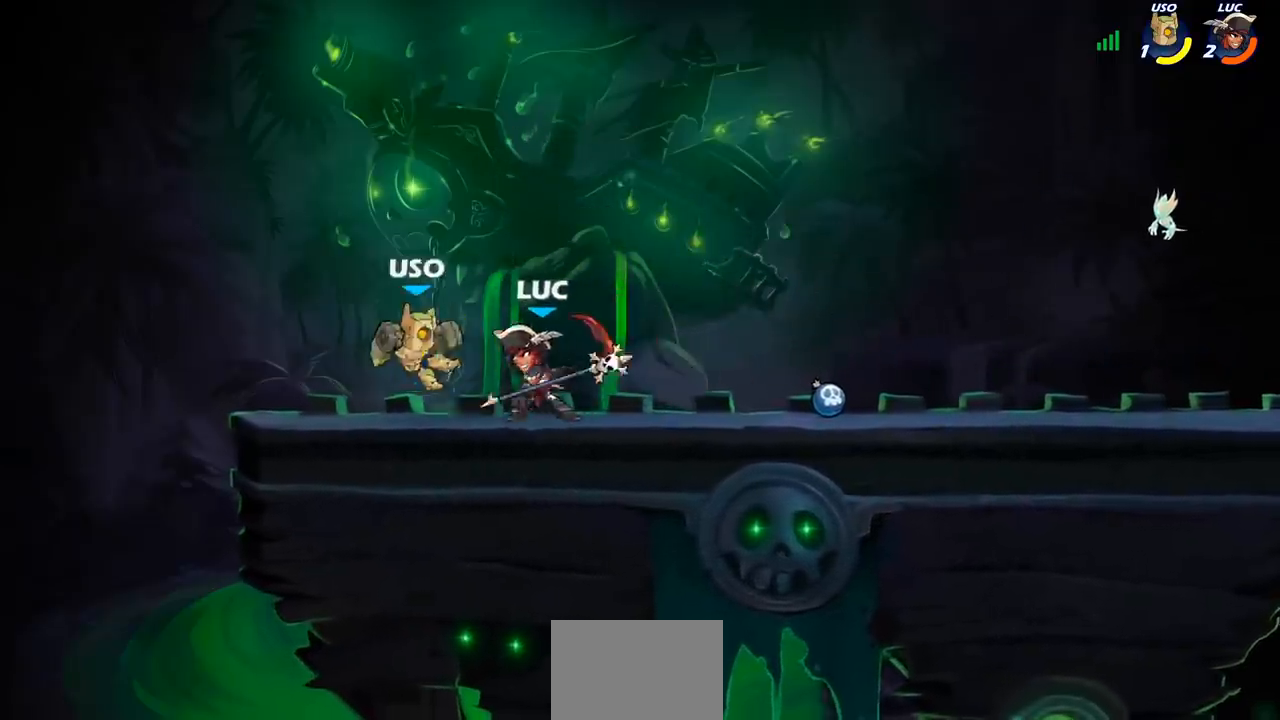
{"buttons": [], "left_stick": "center", "events": [[67, "SQUARE", "up"]]}
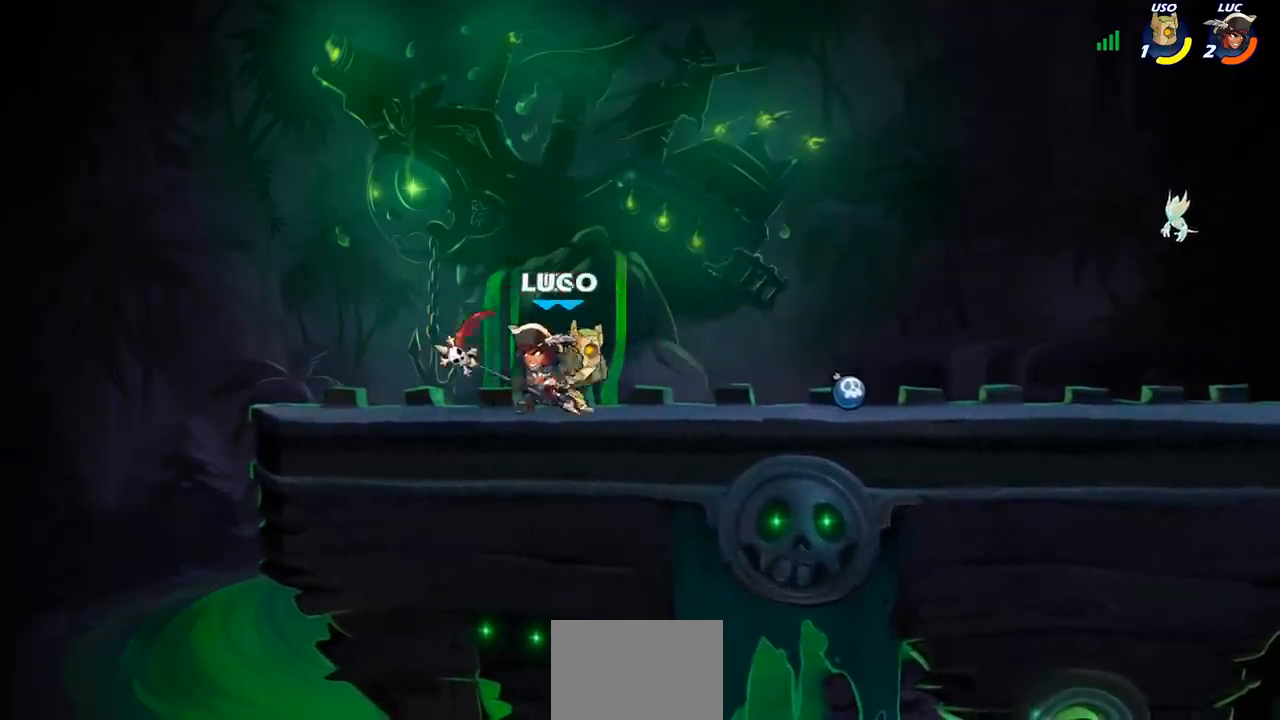
{"buttons": [], "left_stick": "left", "events": [[33, "left_stick", "right"], [83, "CROSS", "down"], [150, "R2", "down"], [200, "CROSS", "up"], [217, "left_stick", "up"], [350, "left_stick", "left"], [383, "R2", "up"]]}
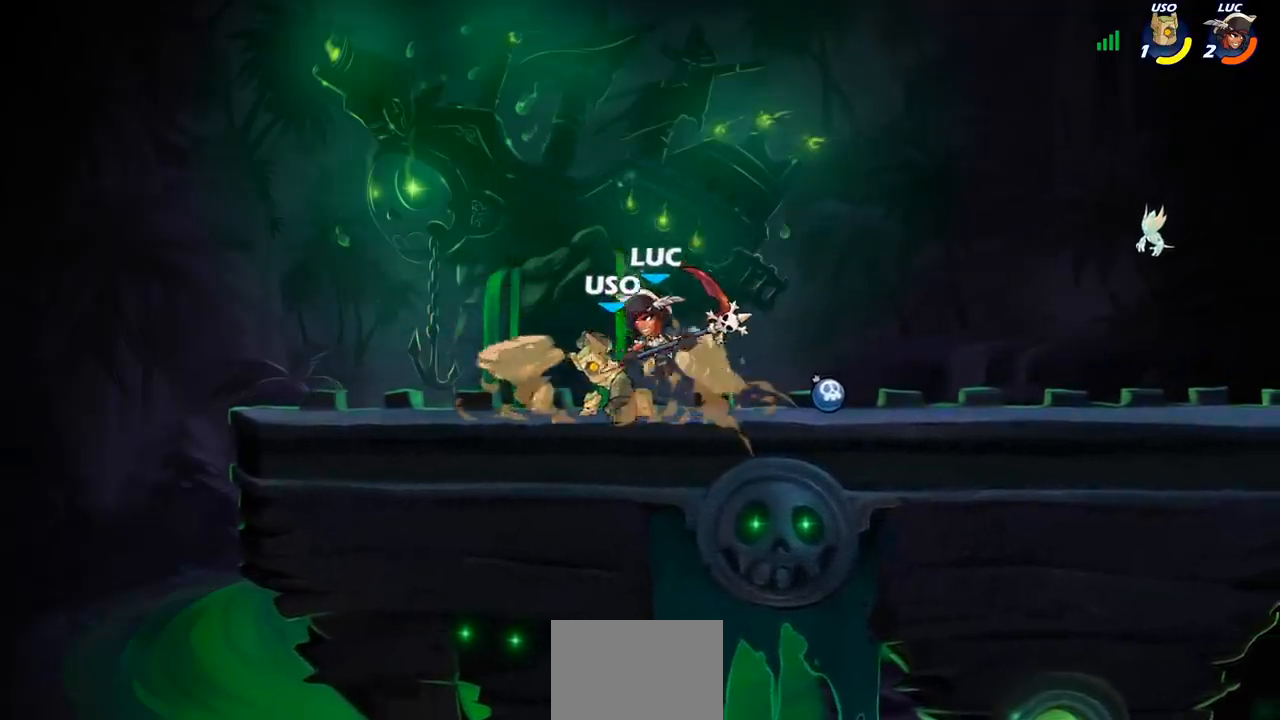
{"buttons": [], "left_stick": "center", "events": [[50, "left_stick", "center"], [183, "SQUARE", "down"], [267, "SQUARE", "up"]]}
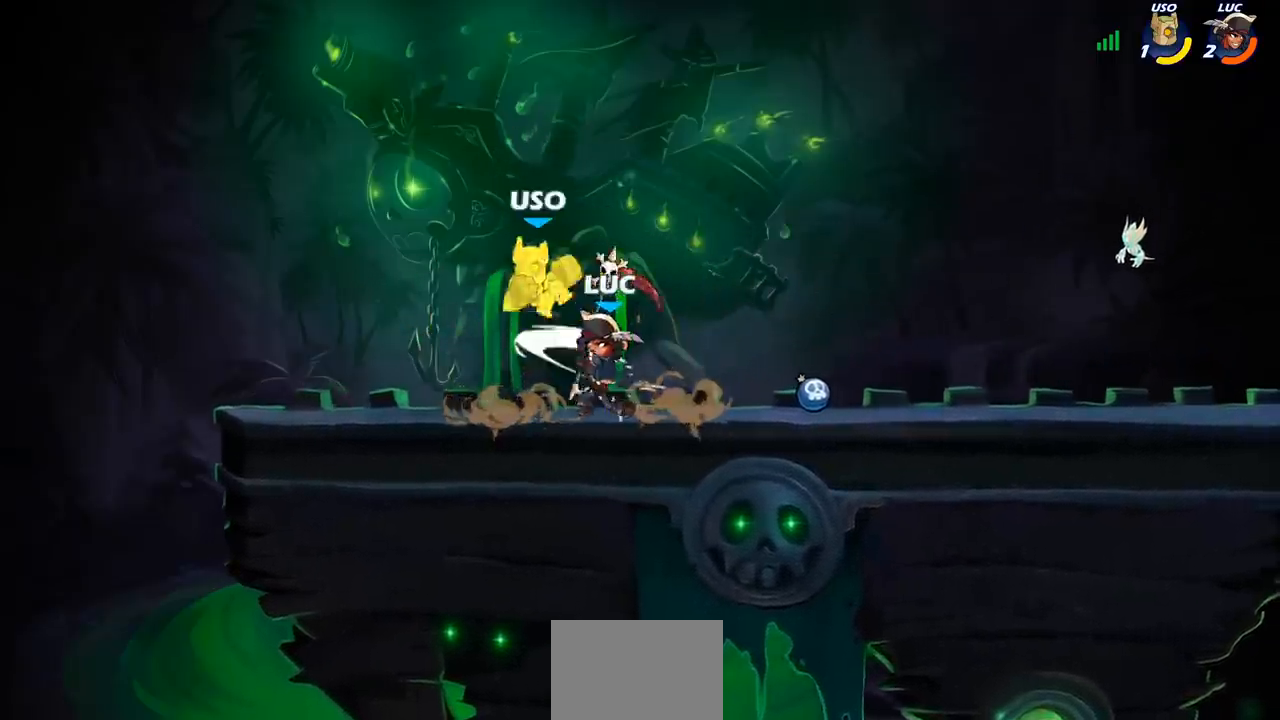
{"buttons": [], "left_stick": "center", "events": [[17, "CROSS", "down"], [67, "SQUARE", "down"], [83, "CROSS", "up"], [100, "SQUARE", "up"]]}
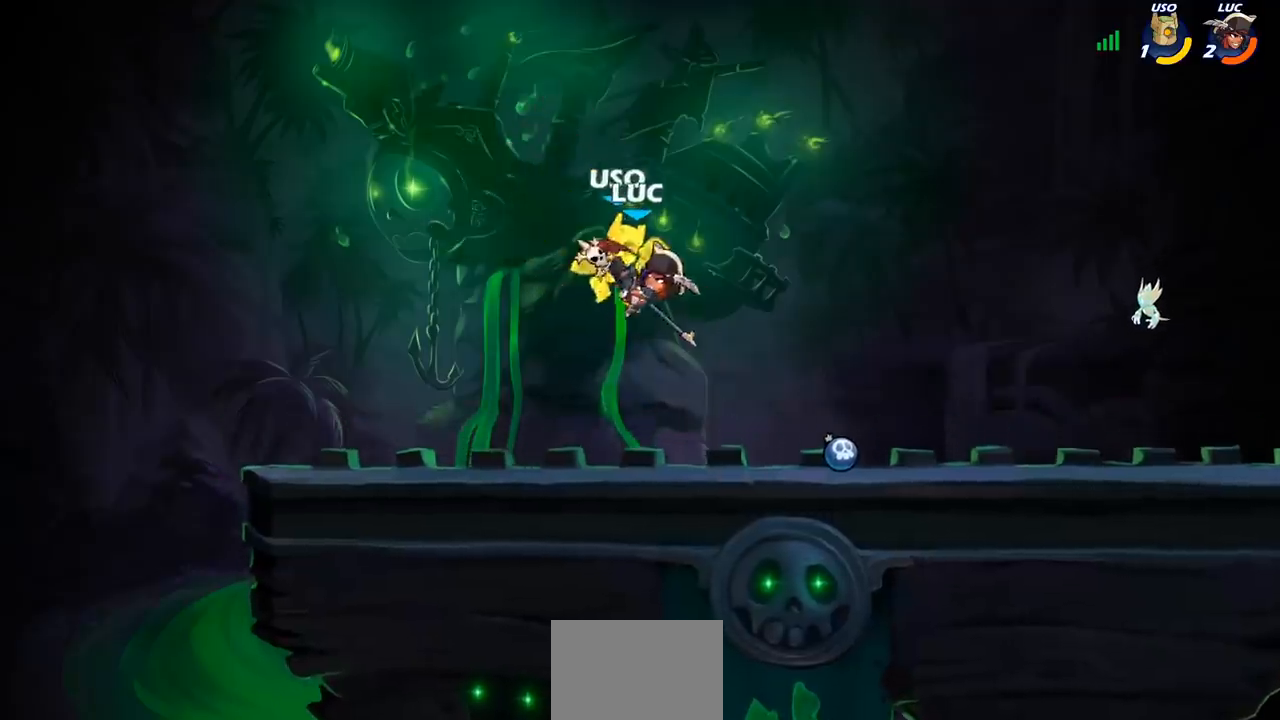
{"buttons": ["CROSS"], "left_stick": "center", "events": [[417, "CROSS", "down"]]}
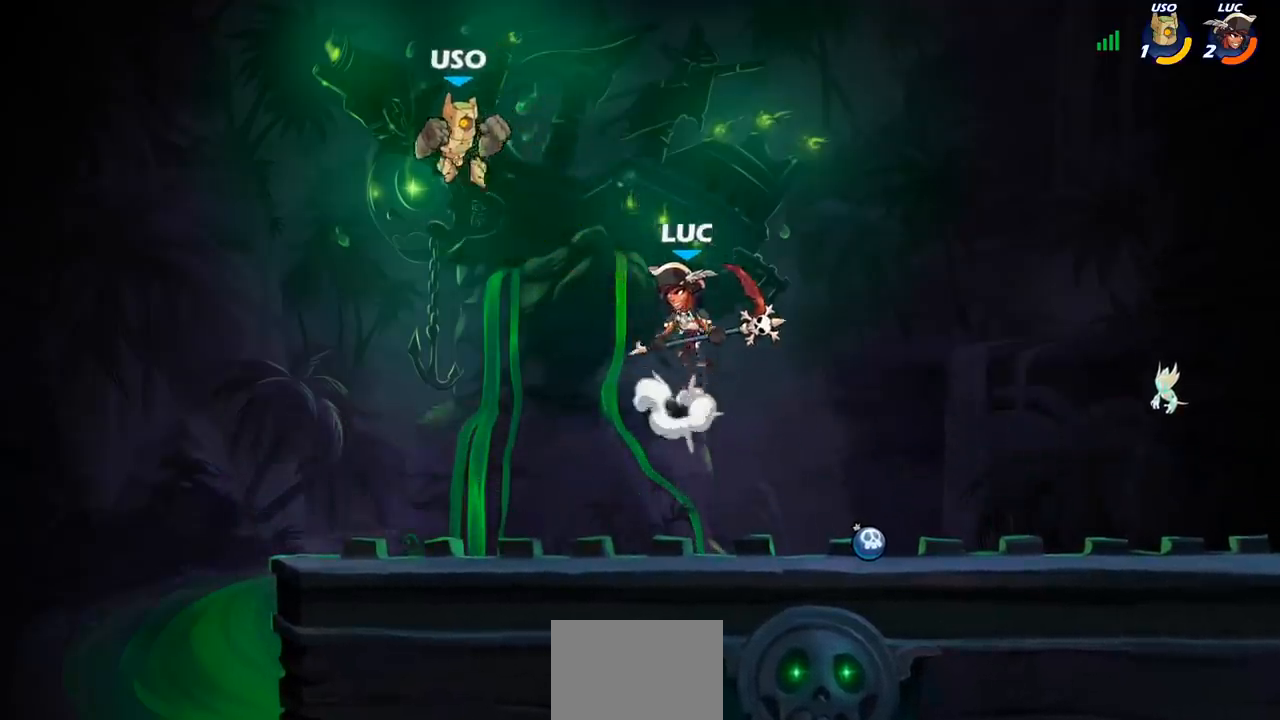
{"buttons": [], "left_stick": "left", "events": [[50, "CROSS", "up"], [67, "left_stick", "down"], [83, "R2", "down"], [117, "SQUARE", "down"], [200, "R2", "up"], [200, "SQUARE", "up"], [217, "left_stick", "left"]]}
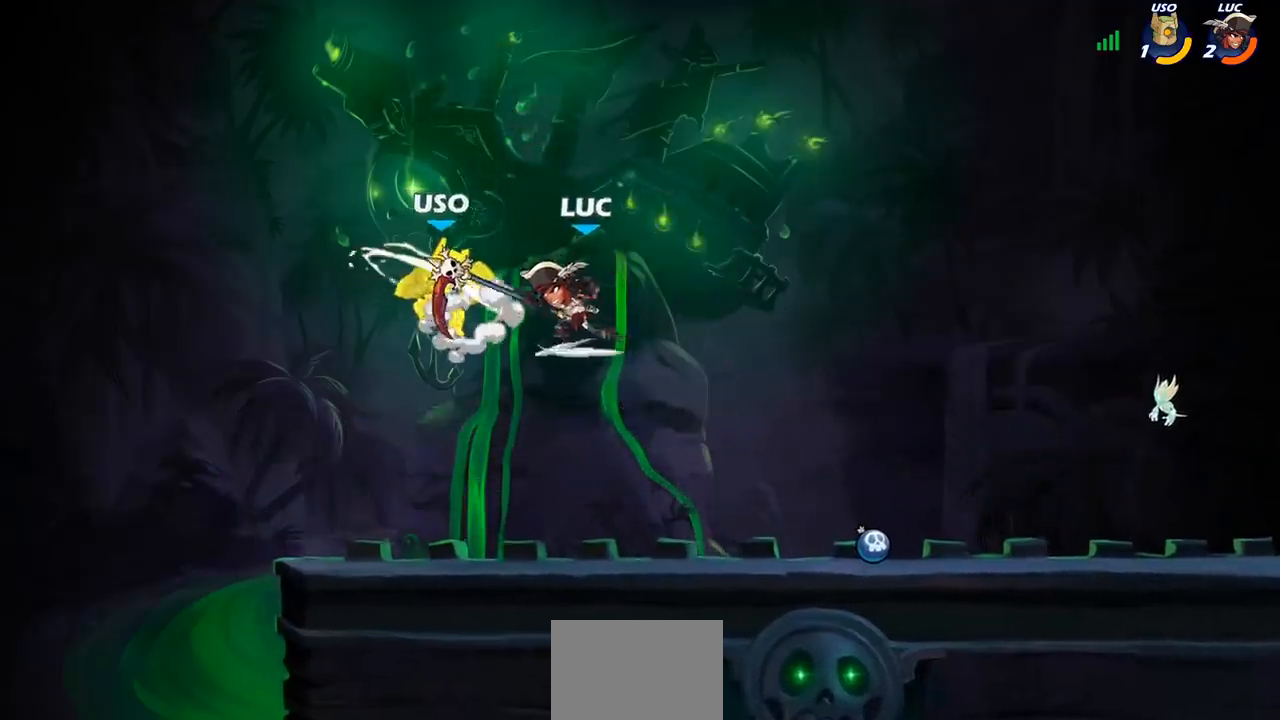
{"buttons": ["SQUARE"], "left_stick": "down-left", "events": [[367, "R2", "down"], [450, "SQUARE", "down"], [450, "left_stick", "down-left"], [483, "R2", "up"]]}
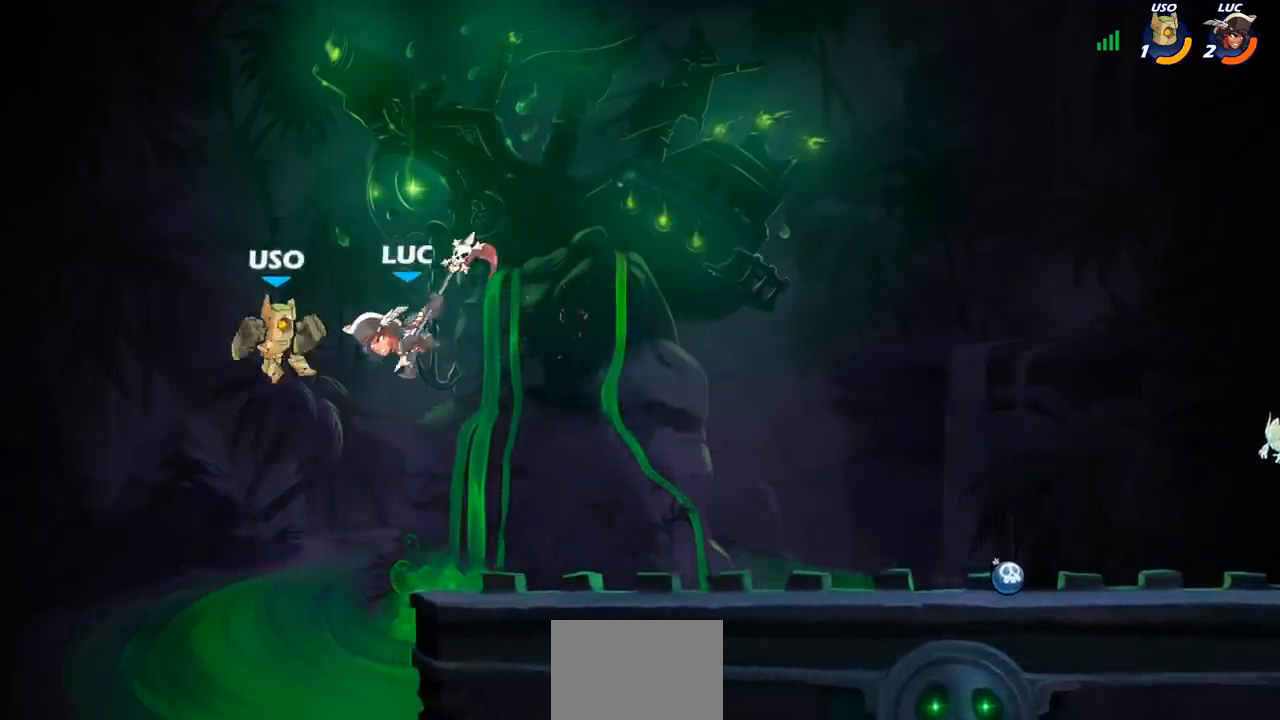
{"buttons": [], "left_stick": "left", "events": [[50, "SQUARE", "up"], [117, "L3", "down"], [133, "left_stick", "left"], [167, "L3", "up"]]}
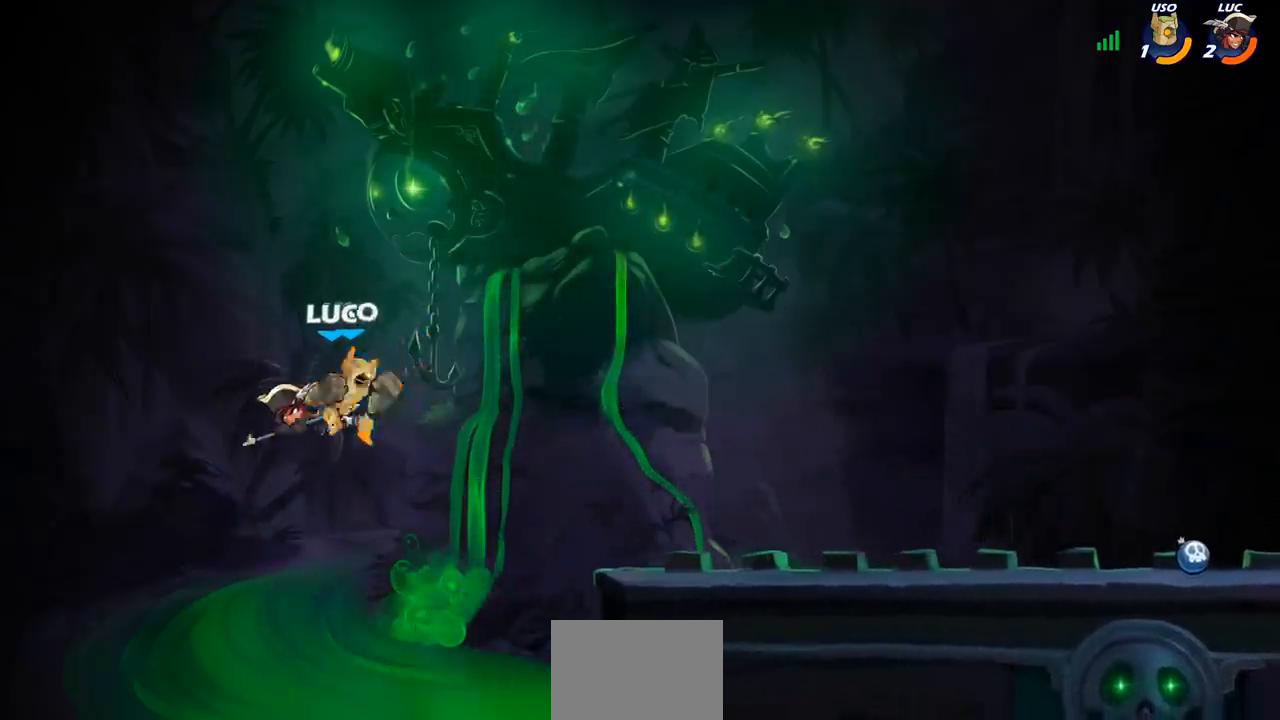
{"buttons": ["CIRCLE"], "left_stick": "down-left", "events": [[300, "left_stick", "down-left"], [333, "CIRCLE", "down"]]}
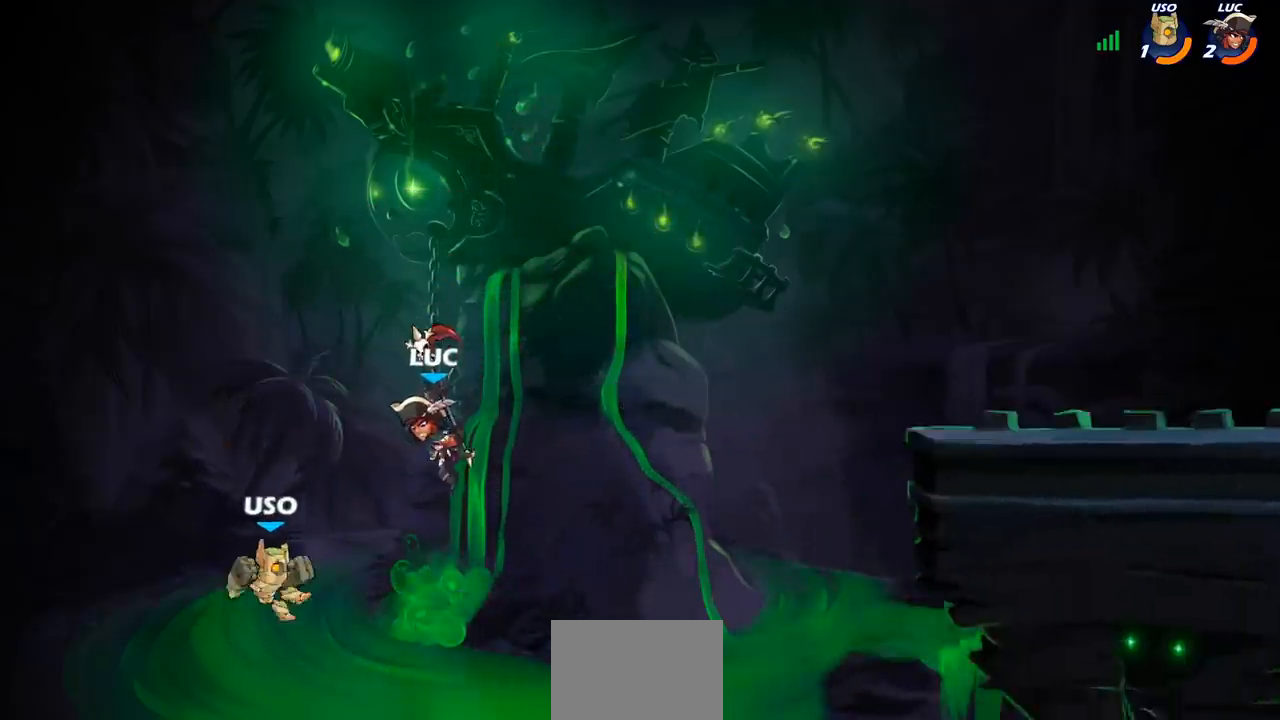
{"buttons": [], "left_stick": "down-left", "events": [[83, "CIRCLE", "up"]]}
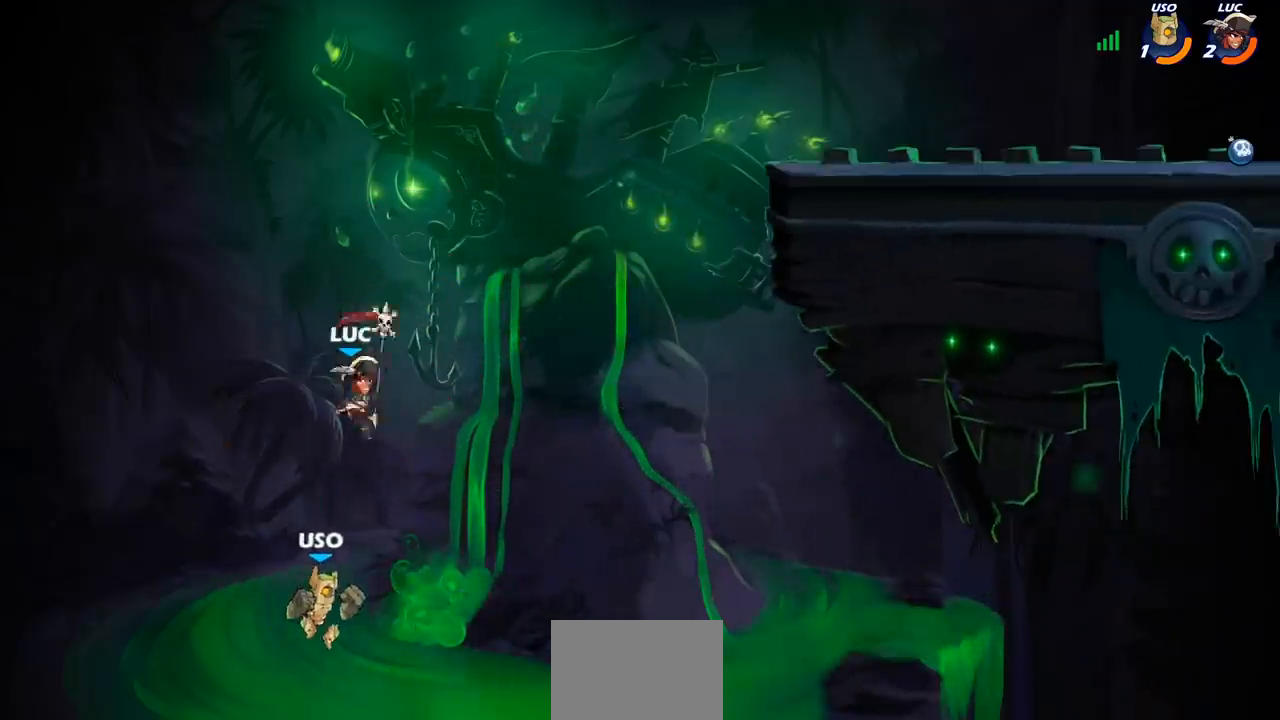
{"buttons": [], "left_stick": "right", "events": [[33, "left_stick", "center"], [167, "left_stick", "right"], [333, "CIRCLE", "down"], [450, "CIRCLE", "up"]]}
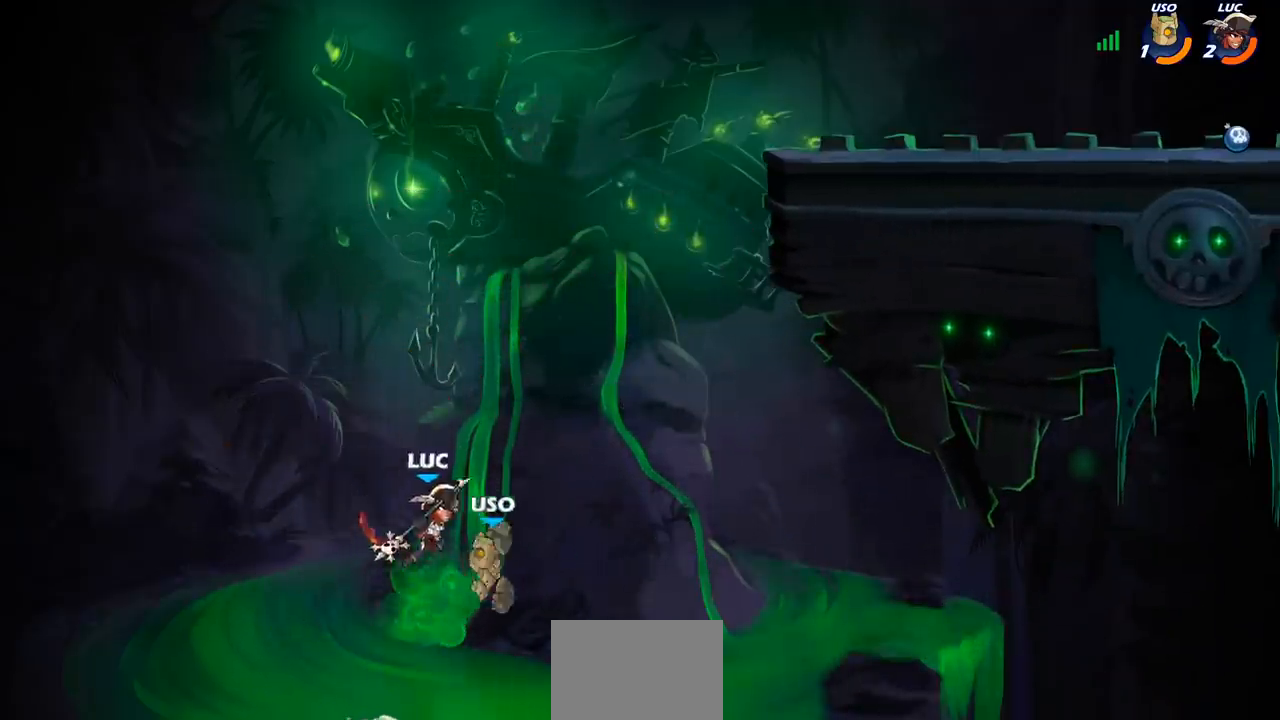
{"buttons": [], "left_stick": "up-right", "events": [[367, "left_stick", "up-right"]]}
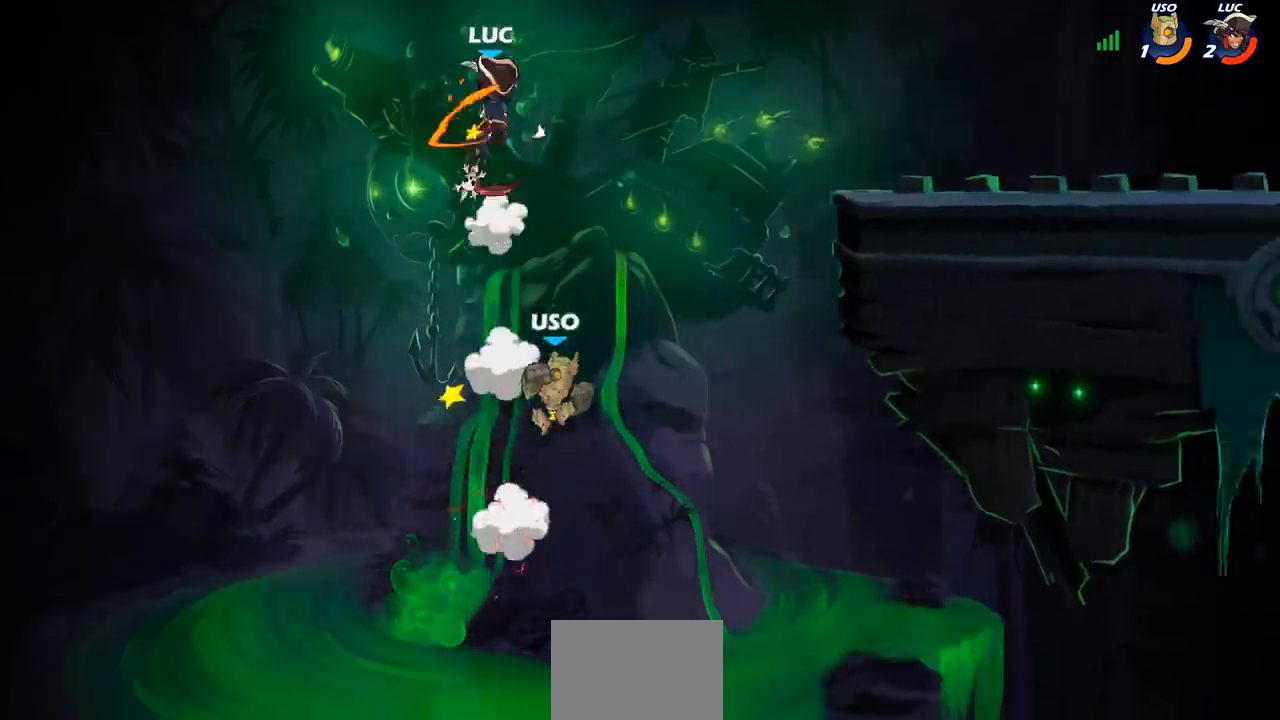
{"buttons": [], "left_stick": "right", "events": [[200, "left_stick", "right"]]}
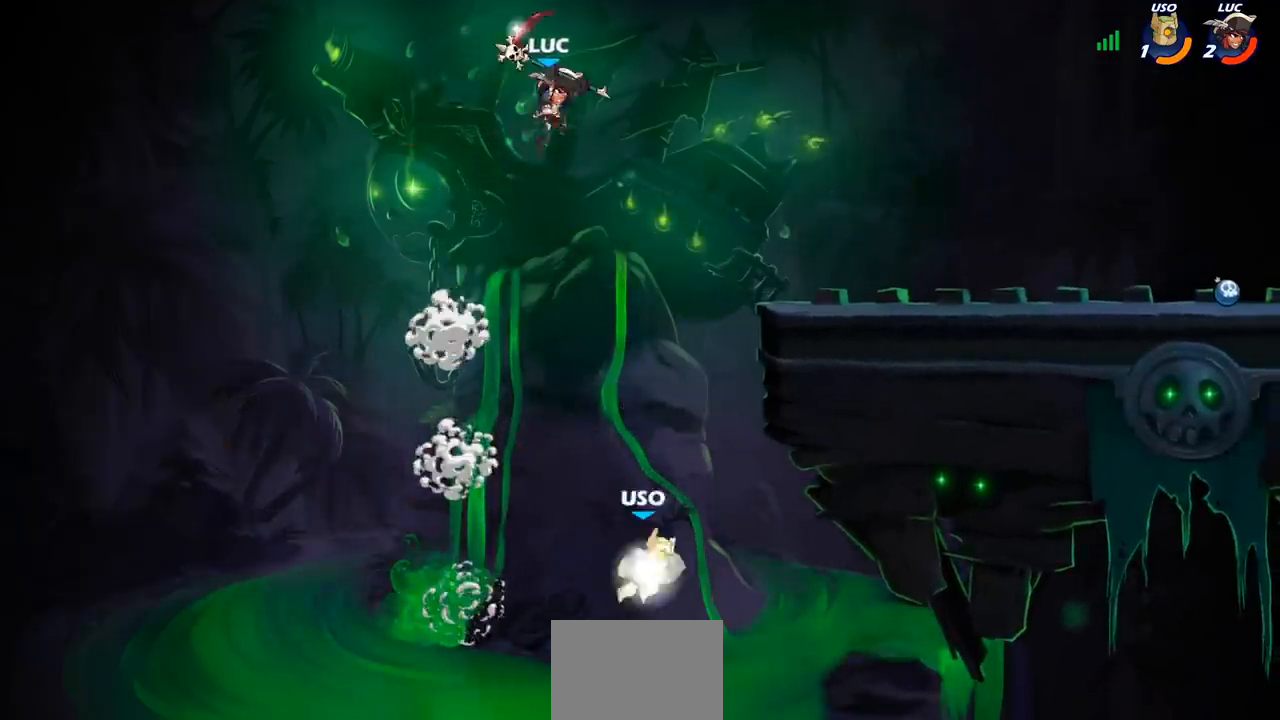
{"buttons": ["CROSS"], "left_stick": "right", "events": [[83, "left_stick", "center"], [417, "left_stick", "right"], [483, "CROSS", "down"]]}
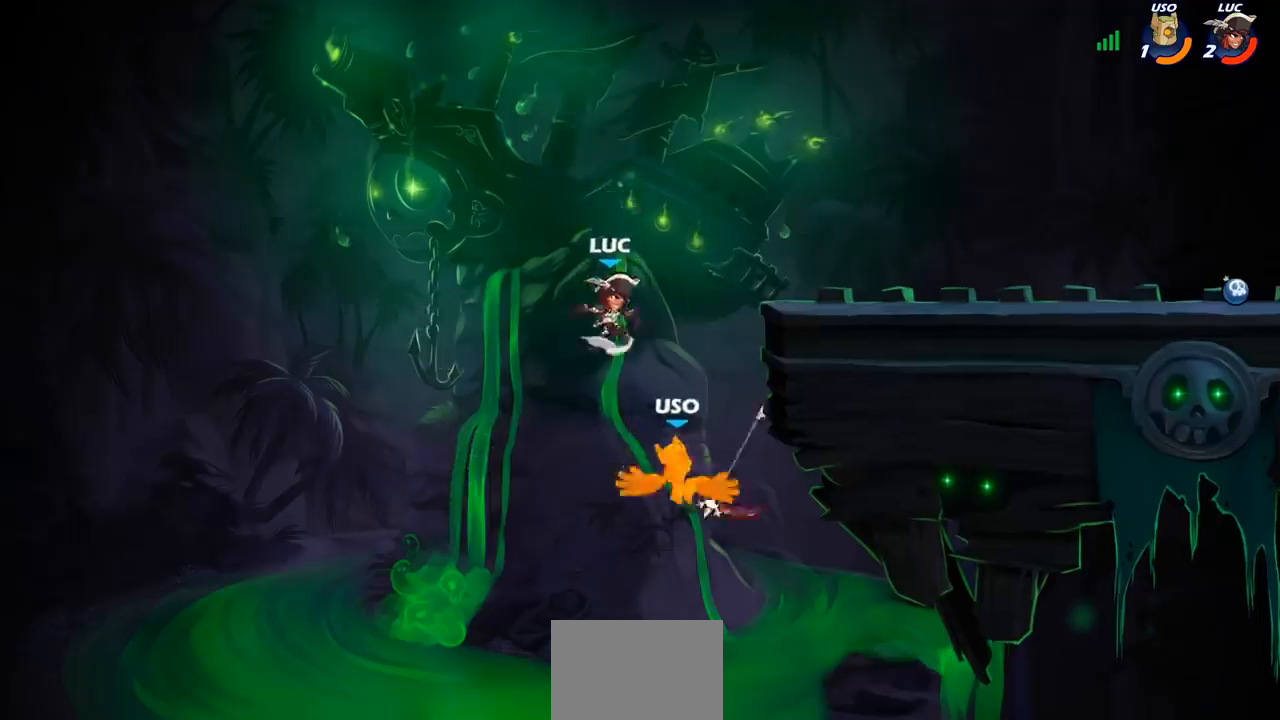
{"buttons": [], "left_stick": "down", "events": [[150, "CROSS", "up"], [483, "left_stick", "down"]]}
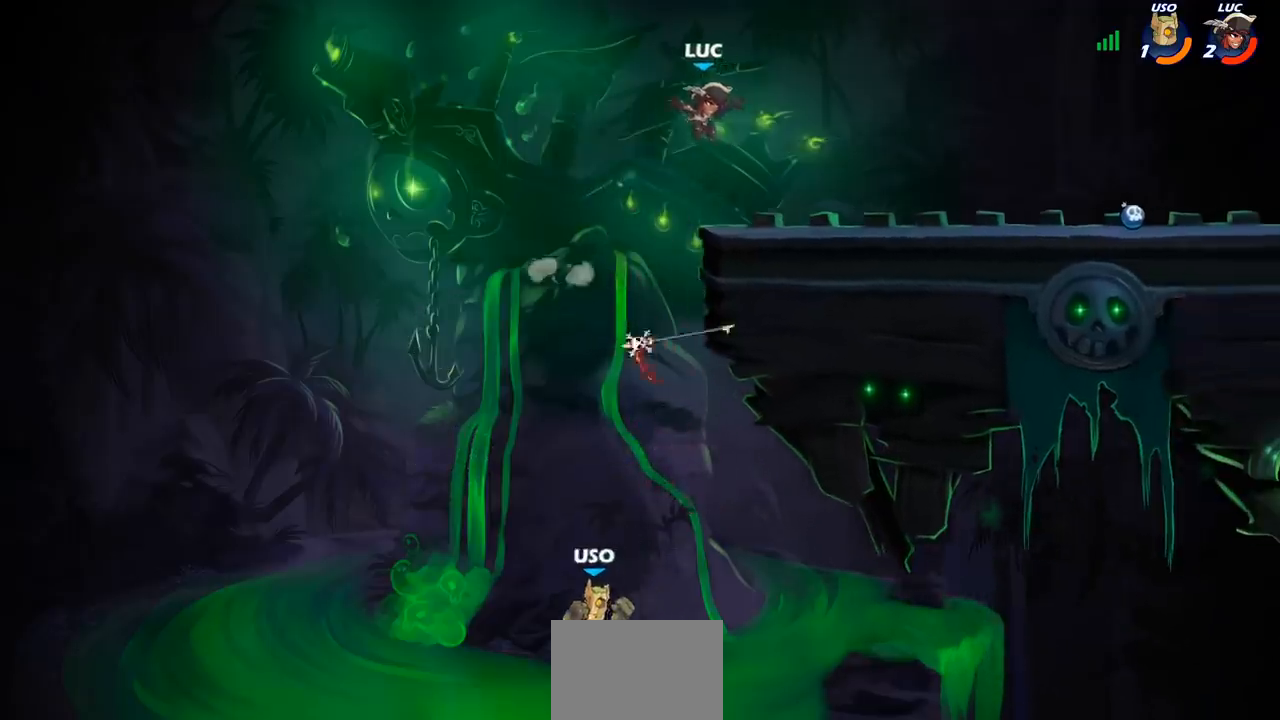
{"buttons": [], "left_stick": "center", "events": [[133, "left_stick", "left"], [283, "left_stick", "center"]]}